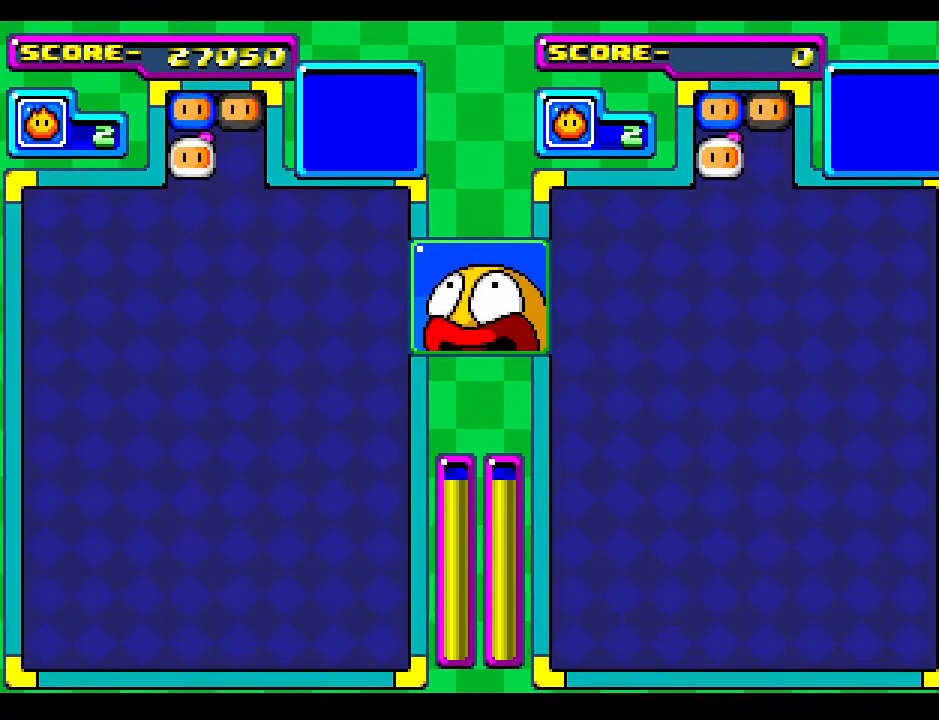
Gameplay with a controller; each line is a JSON object with the inputs held at the frame after it. "events" lists button and stick changes between this image and that frame as [ms after this image, input, new state], when the widget could be followed in between. Not read: L3 R3 other_buttons.
{"buttons": [], "events": [[283, "DPAD_DOWN", "down"], [450, "DPAD_DOWN", "up"]]}
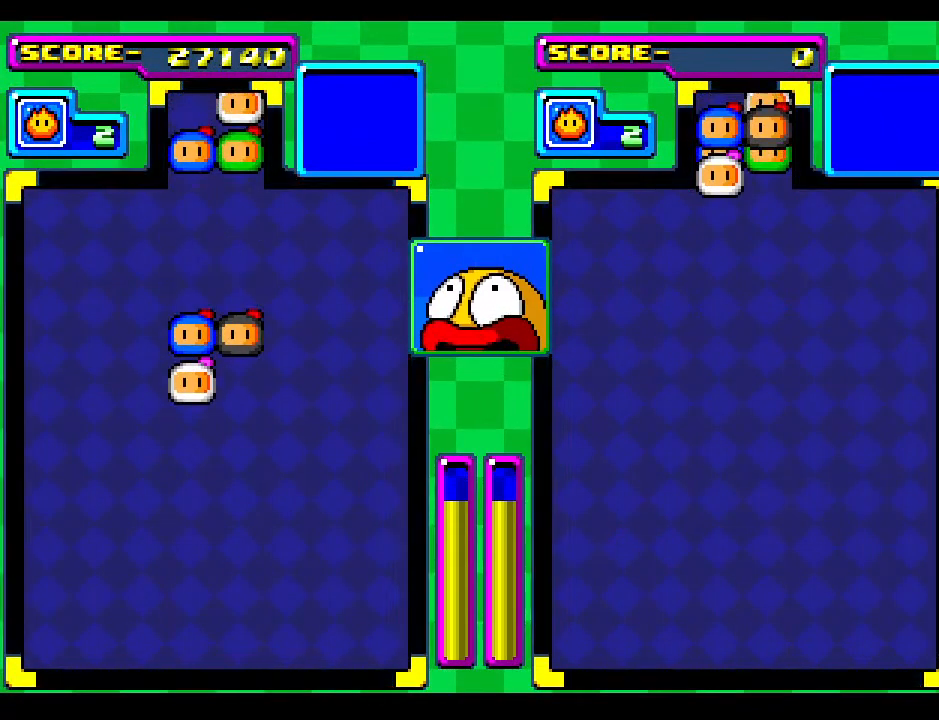
{"buttons": [], "events": [[100, "DPAD_RIGHT", "down"], [217, "DPAD_RIGHT", "up"], [333, "DPAD_RIGHT", "down"], [483, "DPAD_RIGHT", "up"]]}
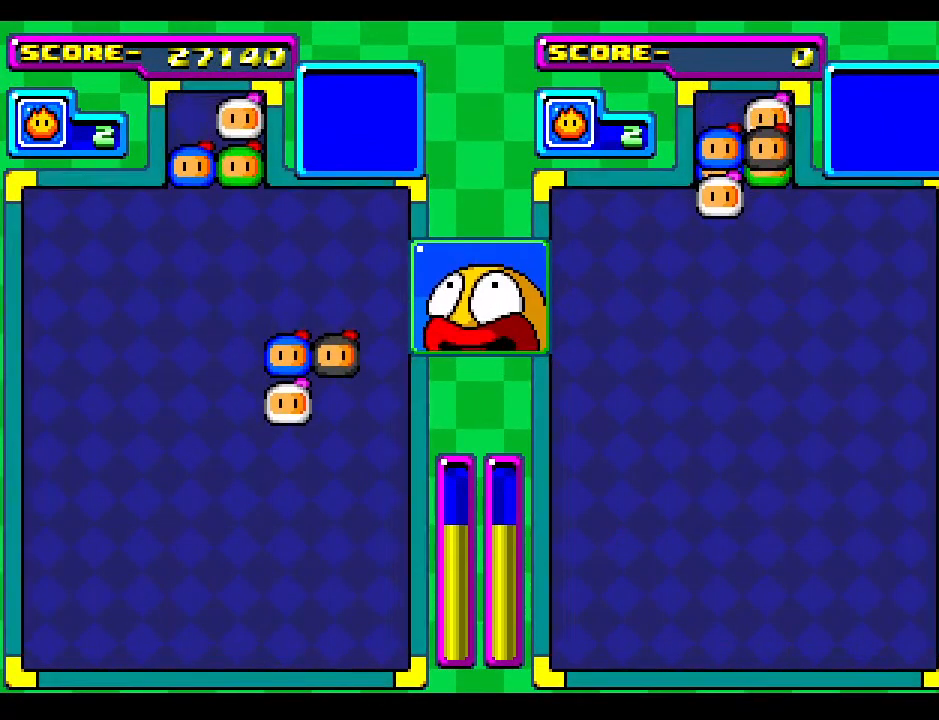
{"buttons": [], "events": [[233, "DPAD_RIGHT", "down"], [367, "DPAD_RIGHT", "up"]]}
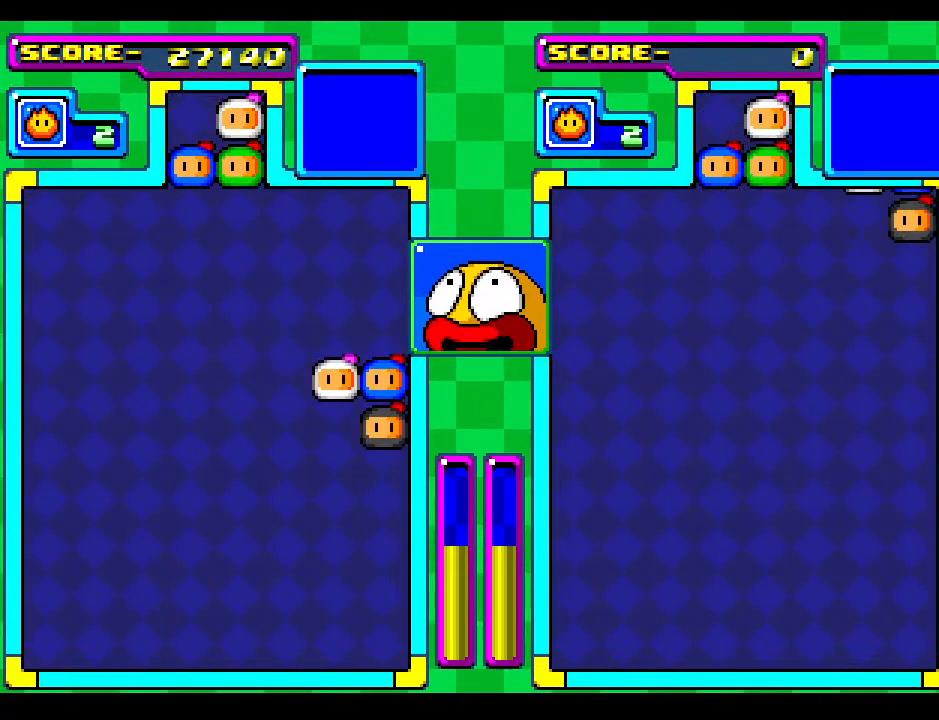
{"buttons": [], "events": [[17, "DPAD_DOWN", "down"], [383, "DPAD_DOWN", "up"]]}
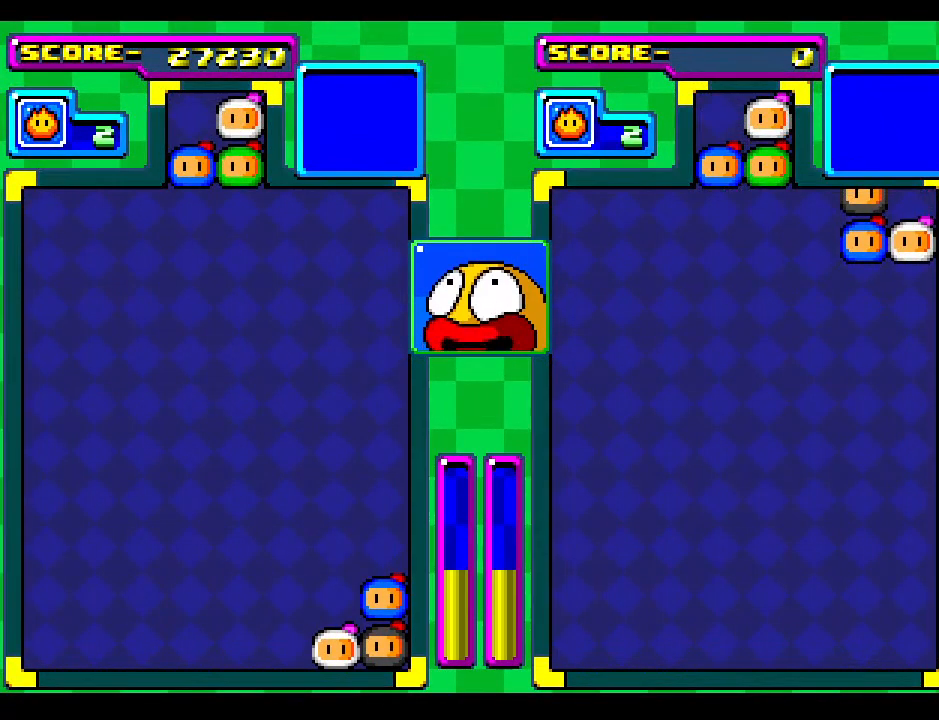
{"buttons": ["DPAD_RIGHT"], "events": [[83, "DPAD_DOWN", "down"], [250, "DPAD_DOWN", "up"], [383, "DPAD_DOWN", "down"], [483, "DPAD_RIGHT", "down"], [500, "DPAD_DOWN", "up"]]}
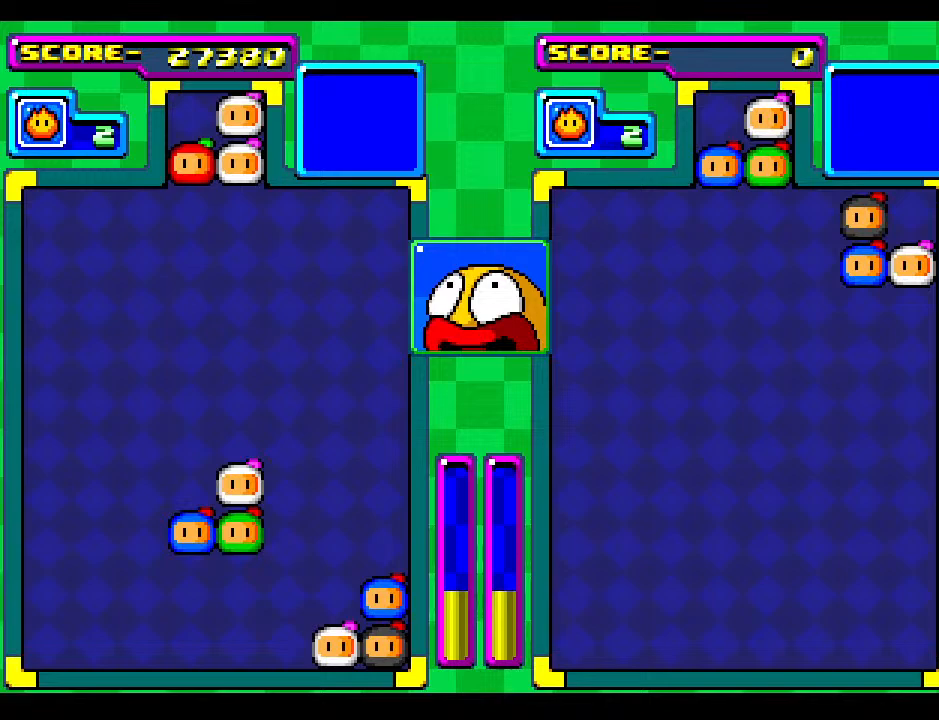
{"buttons": [], "events": [[67, "DPAD_RIGHT", "up"]]}
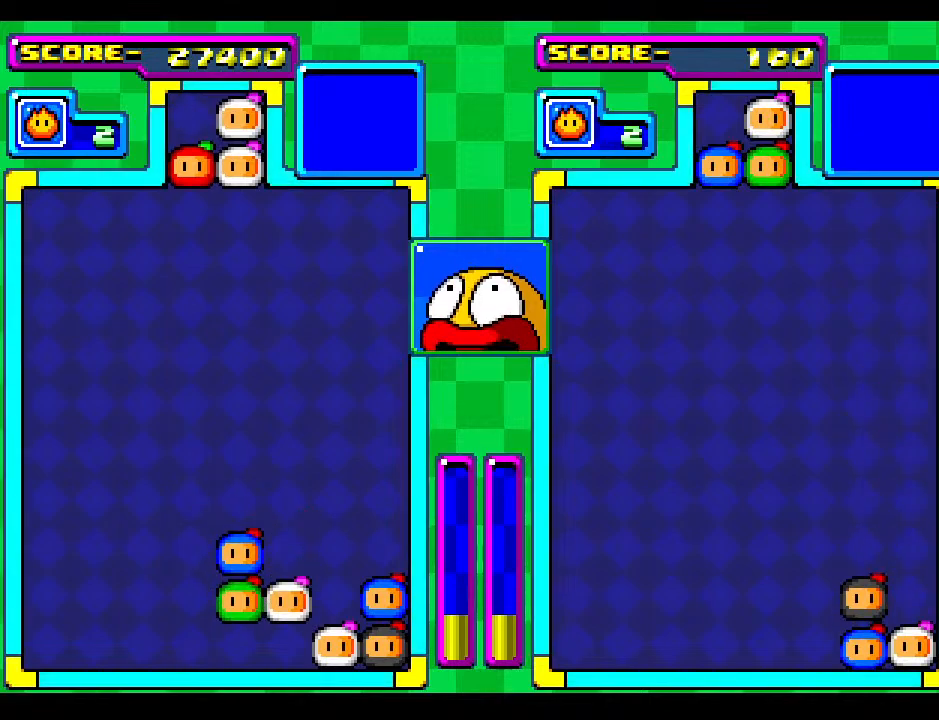
{"buttons": ["DPAD_DOWN"], "events": [[33, "DPAD_DOWN", "down"], [267, "DPAD_DOWN", "up"], [350, "DPAD_DOWN", "down"]]}
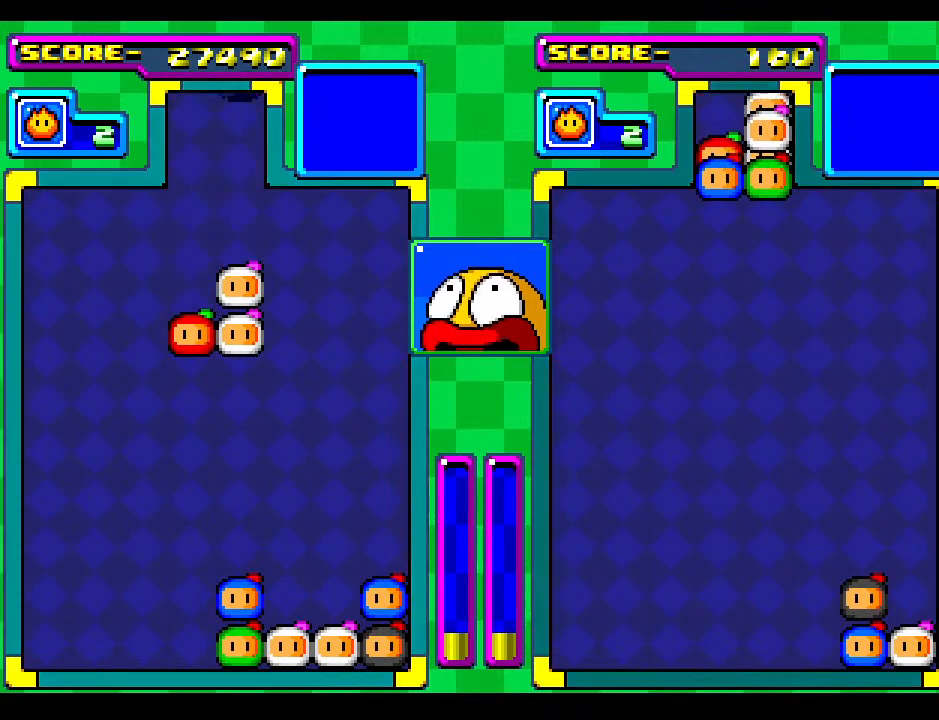
{"buttons": ["DPAD_RIGHT"], "events": [[17, "DPAD_DOWN", "up"], [17, "DPAD_LEFT", "down"], [150, "DPAD_LEFT", "up"], [200, "DPAD_RIGHT", "down"], [350, "DPAD_RIGHT", "up"], [433, "DPAD_RIGHT", "down"]]}
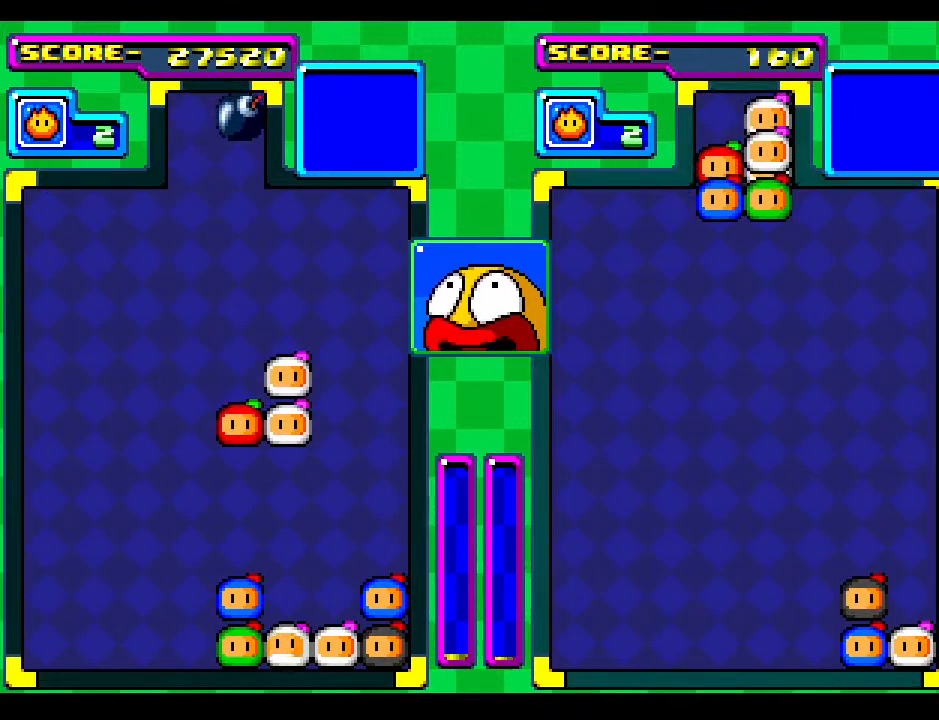
{"buttons": [], "events": [[83, "DPAD_RIGHT", "up"], [183, "DPAD_RIGHT", "down"], [283, "DPAD_RIGHT", "up"]]}
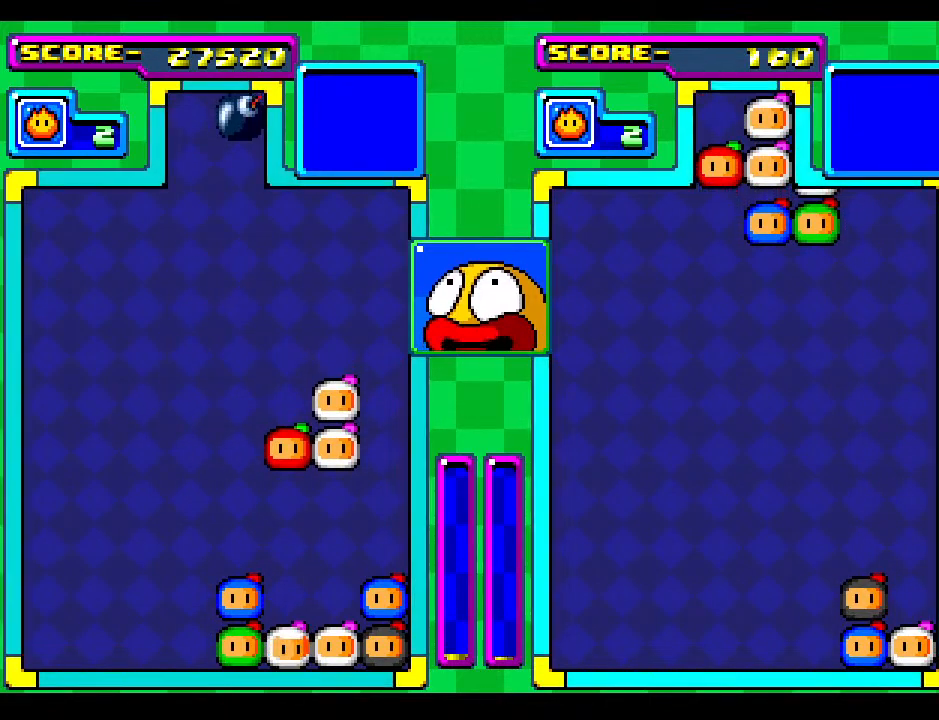
{"buttons": [], "events": [[67, "DPAD_DOWN", "down"], [383, "DPAD_DOWN", "up"]]}
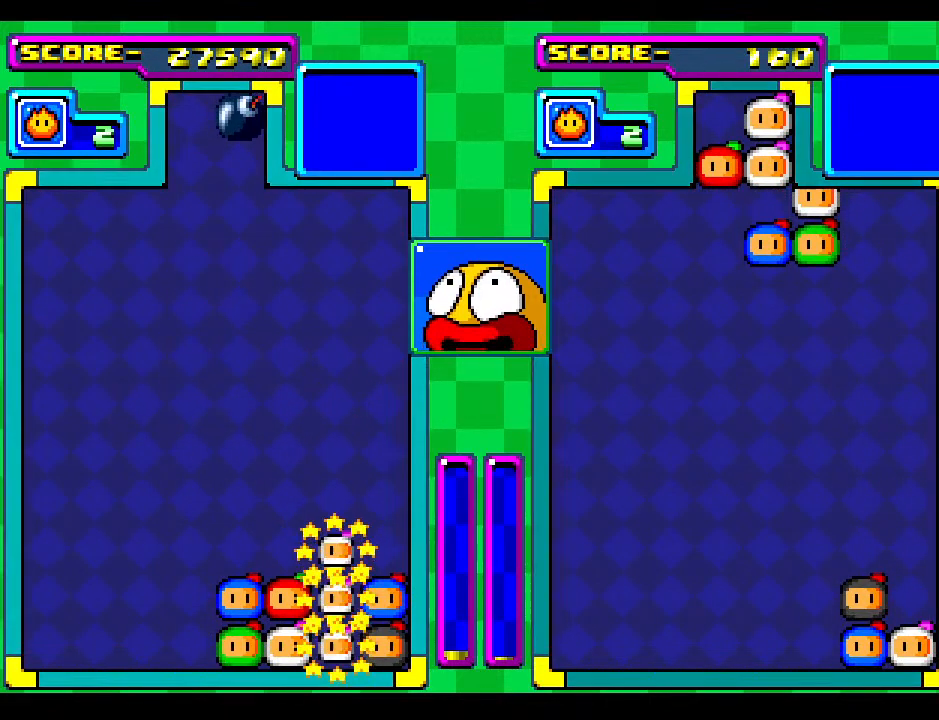
{"buttons": ["DPAD_DOWN"], "events": [[17, "DPAD_DOWN", "down"], [167, "DPAD_DOWN", "up"], [367, "DPAD_DOWN", "down"]]}
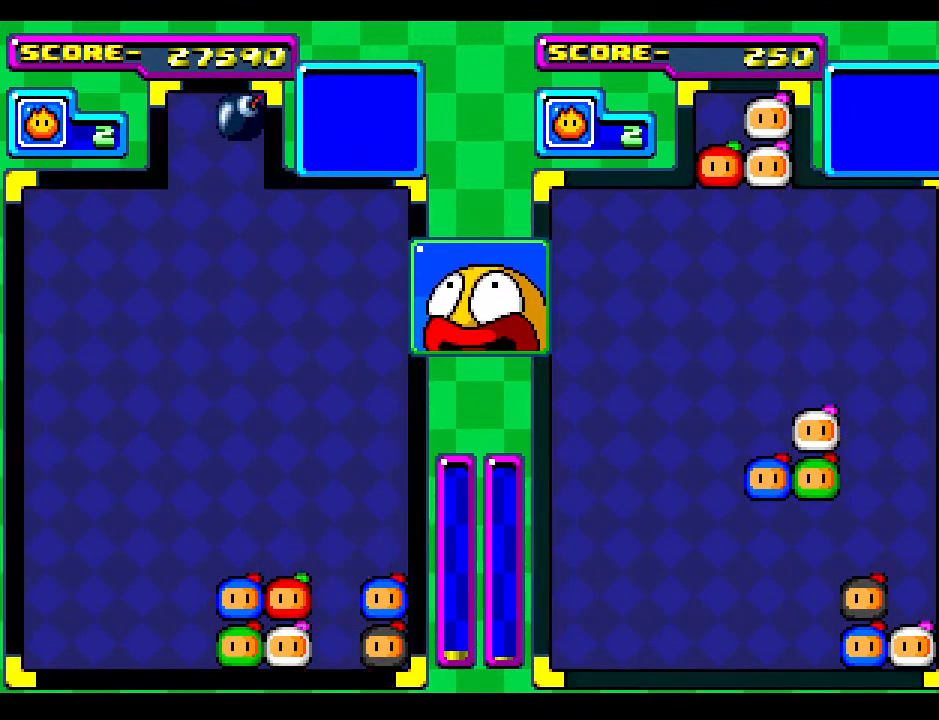
{"buttons": ["DPAD_LEFT"], "events": [[50, "DPAD_DOWN", "up"], [200, "DPAD_DOWN", "down"], [383, "DPAD_LEFT", "down"], [433, "DPAD_DOWN", "up"]]}
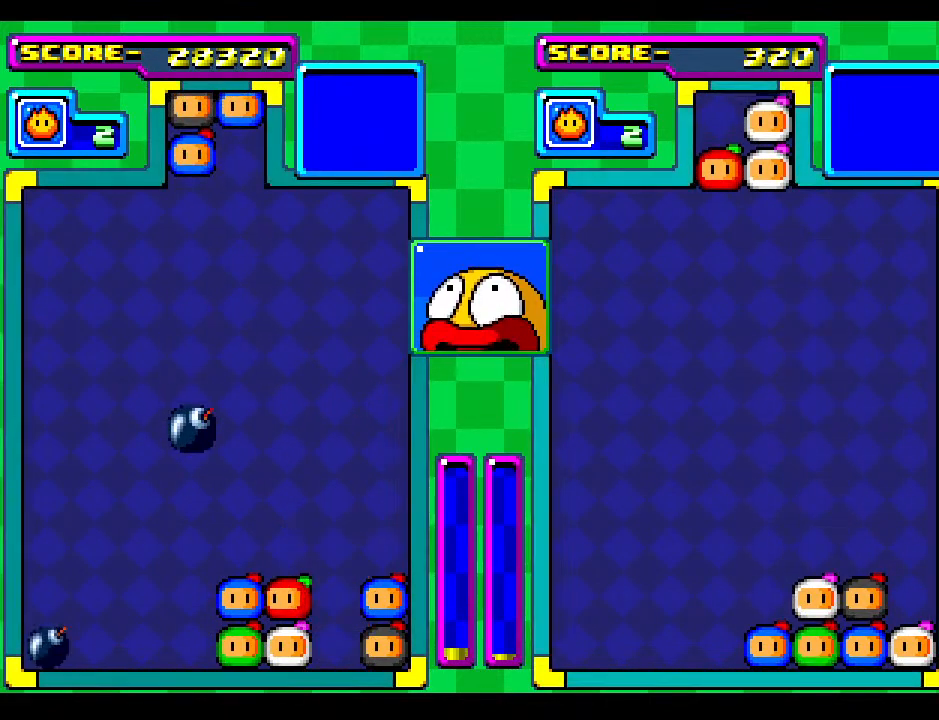
{"buttons": [], "events": [[117, "DPAD_LEFT", "up"], [217, "DPAD_LEFT", "down"], [350, "DPAD_LEFT", "up"]]}
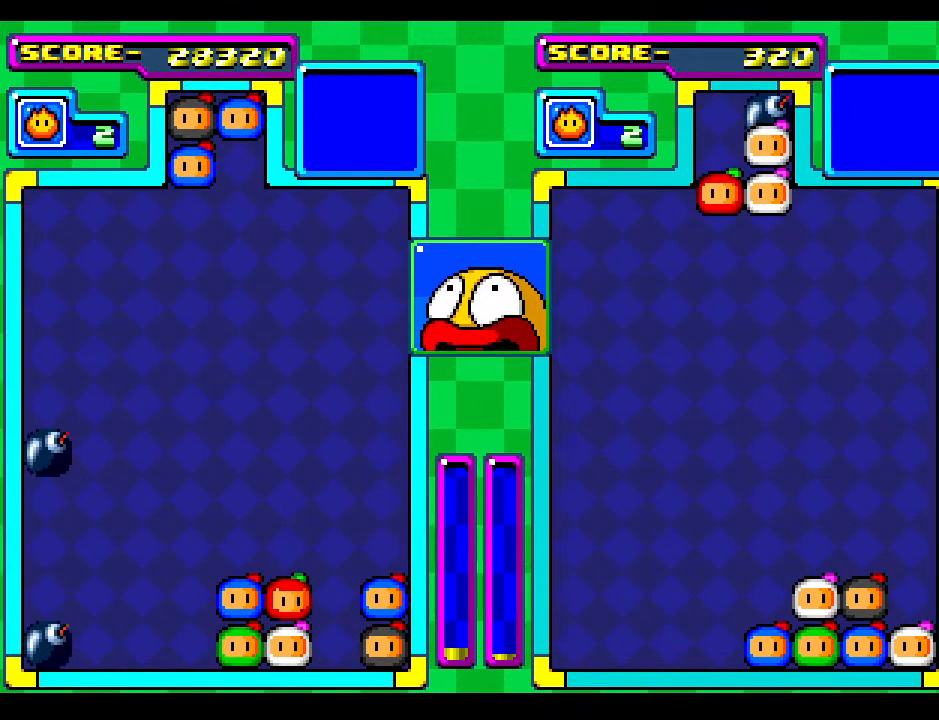
{"buttons": ["DPAD_DOWN"], "events": [[117, "DPAD_RIGHT", "down"], [233, "DPAD_DOWN", "down"], [250, "DPAD_RIGHT", "up"]]}
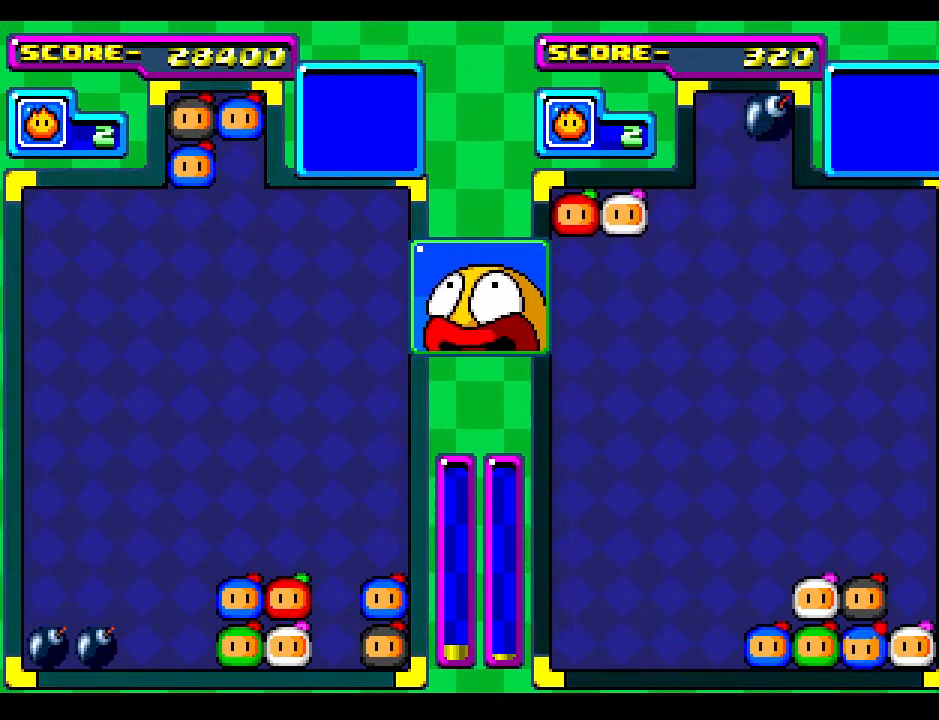
{"buttons": [], "events": [[50, "DPAD_DOWN", "up"], [217, "DPAD_DOWN", "down"], [317, "DPAD_DOWN", "up"], [350, "DPAD_LEFT", "down"], [483, "DPAD_LEFT", "up"]]}
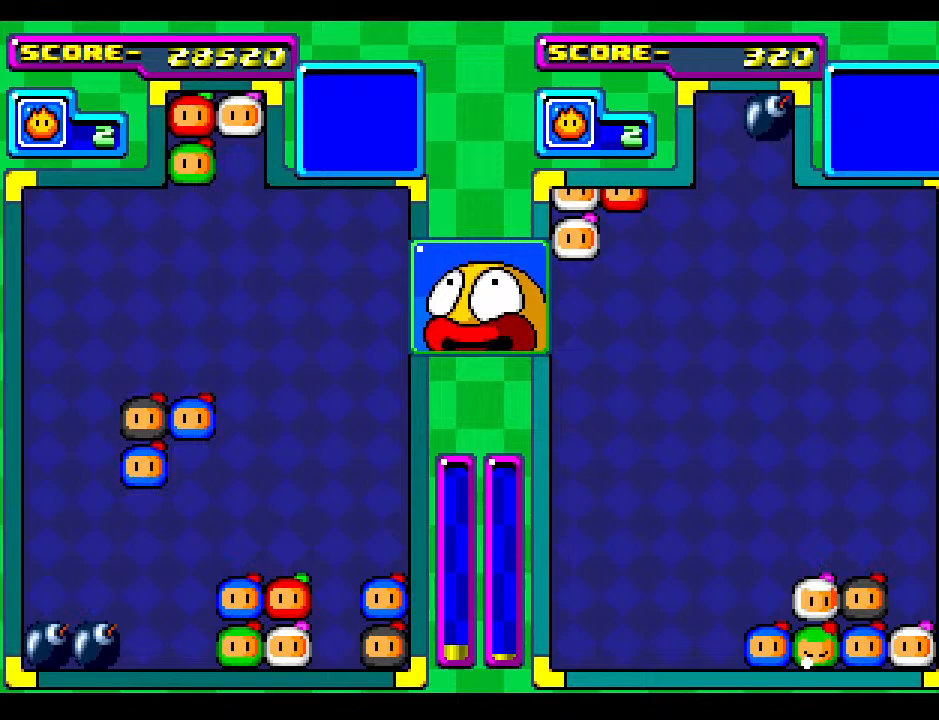
{"buttons": [], "events": []}
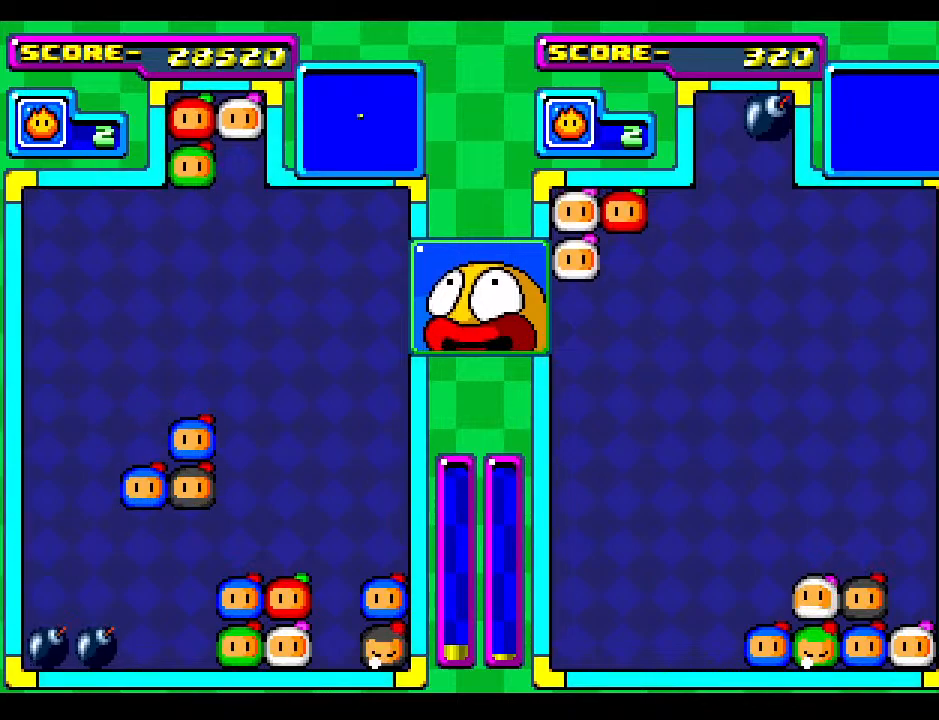
{"buttons": ["DPAD_DOWN"], "events": [[100, "DPAD_DOWN", "down"]]}
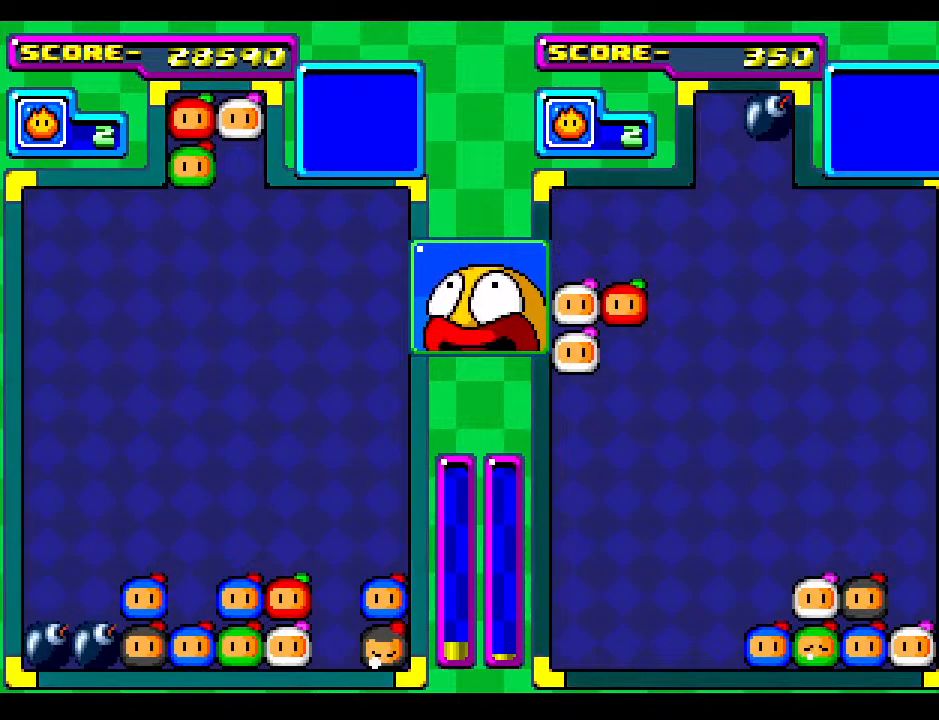
{"buttons": ["DPAD_DOWN"], "events": [[17, "DPAD_DOWN", "up"], [400, "DPAD_DOWN", "down"]]}
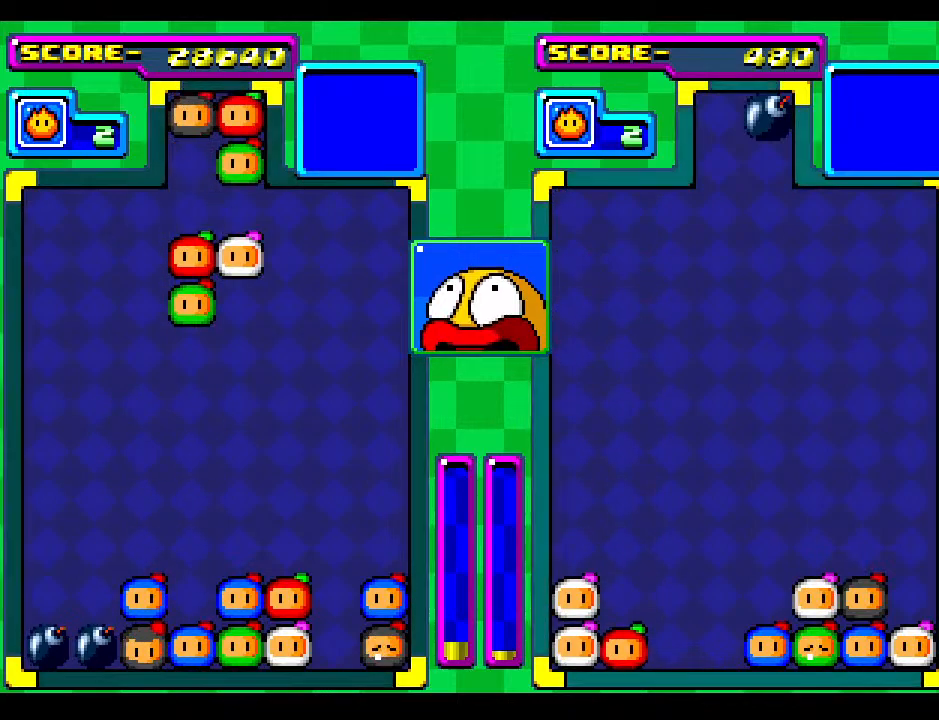
{"buttons": ["DPAD_LEFT"], "events": [[67, "DPAD_DOWN", "up"], [67, "DPAD_LEFT", "down"], [200, "DPAD_LEFT", "up"], [283, "DPAD_LEFT", "down"], [400, "DPAD_LEFT", "up"], [483, "DPAD_LEFT", "down"]]}
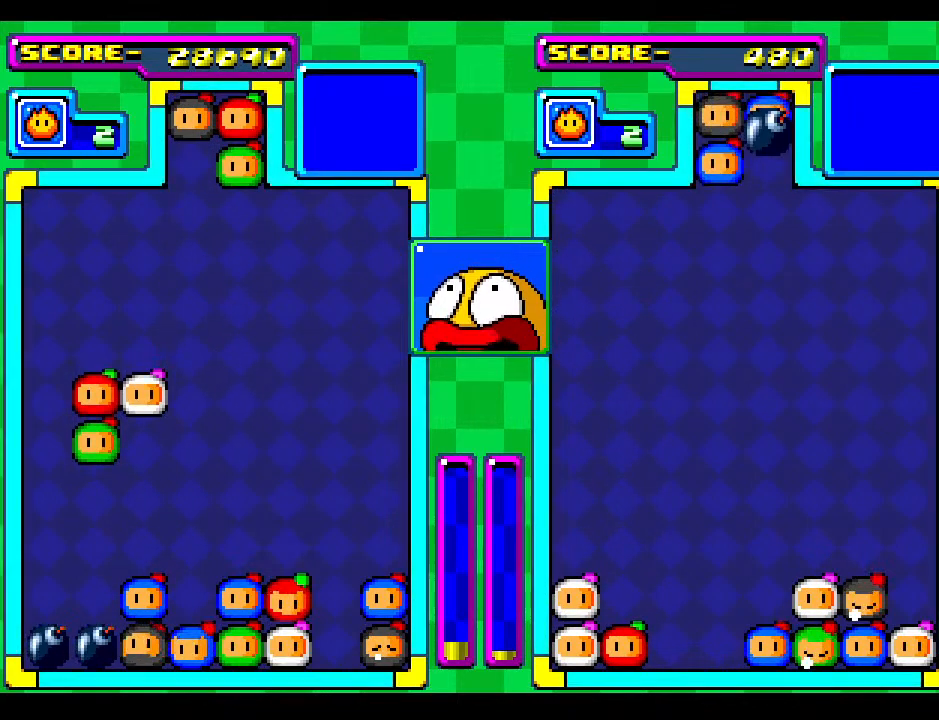
{"buttons": [], "events": [[100, "DPAD_LEFT", "up"]]}
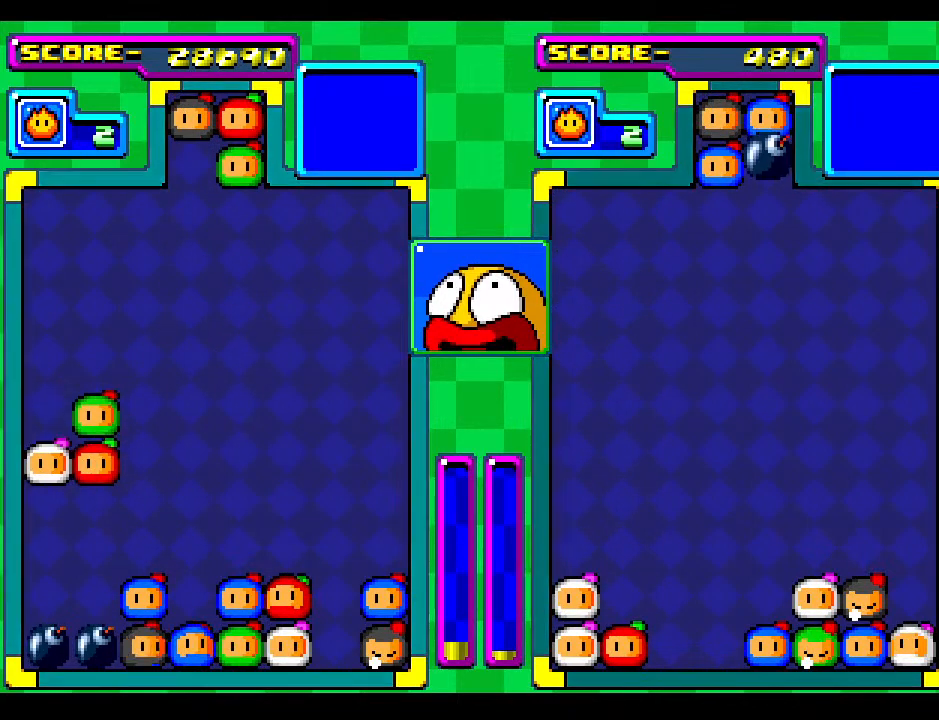
{"buttons": ["DPAD_DOWN"], "events": [[283, "DPAD_DOWN", "down"]]}
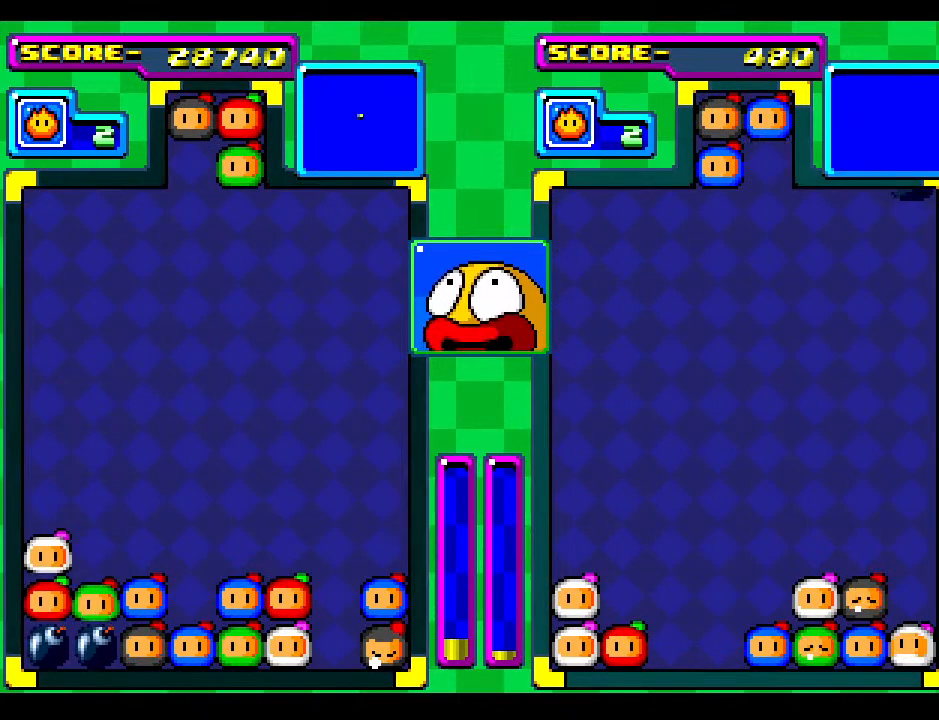
{"buttons": [], "events": [[167, "DPAD_DOWN", "up"], [267, "DPAD_DOWN", "down"], [383, "DPAD_DOWN", "up"]]}
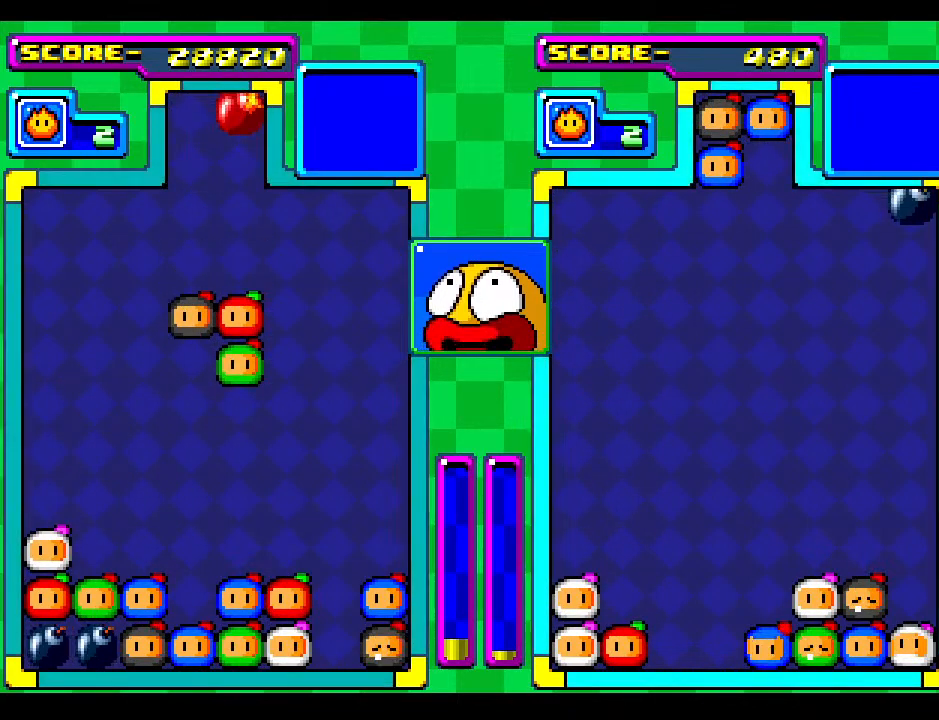
{"buttons": [], "events": [[100, "DPAD_RIGHT", "down"], [233, "DPAD_RIGHT", "up"], [317, "DPAD_RIGHT", "down"], [450, "DPAD_RIGHT", "up"]]}
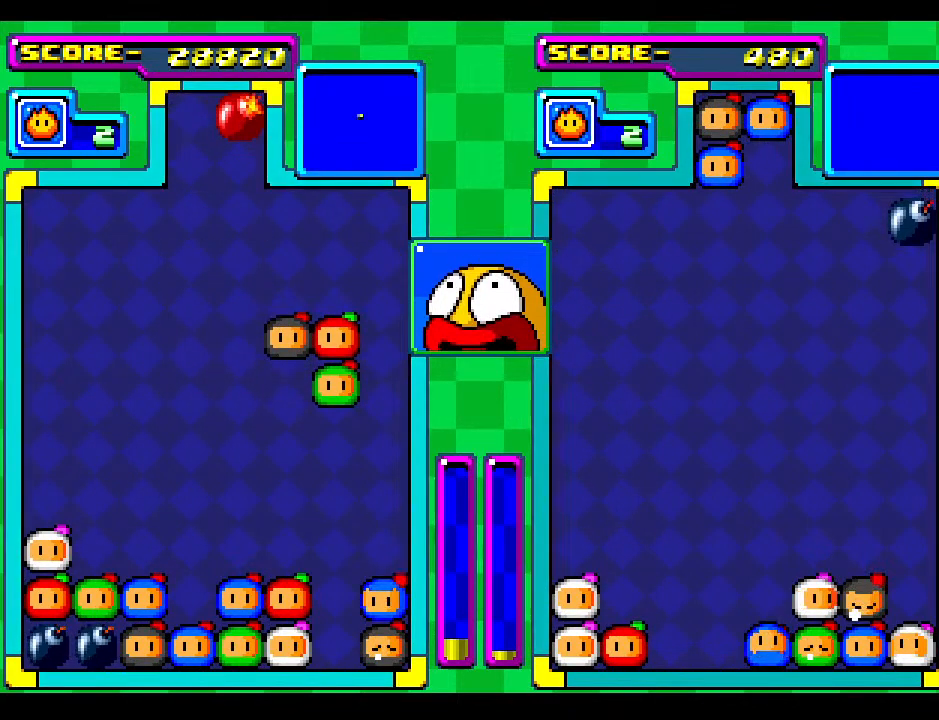
{"buttons": ["DPAD_DOWN"], "events": [[483, "DPAD_DOWN", "down"]]}
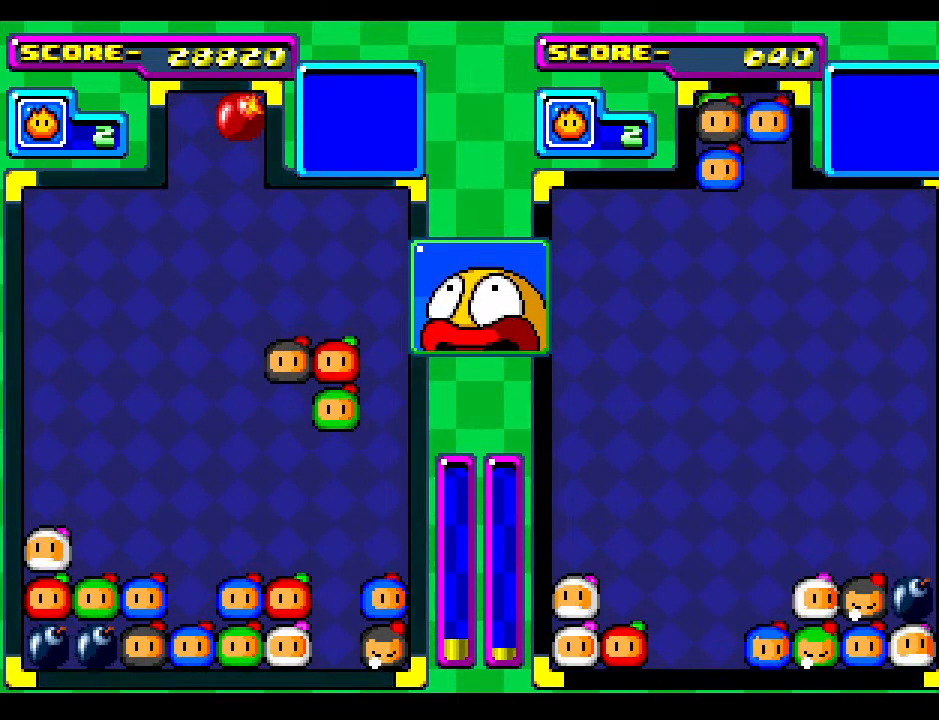
{"buttons": [], "events": [[333, "DPAD_DOWN", "up"]]}
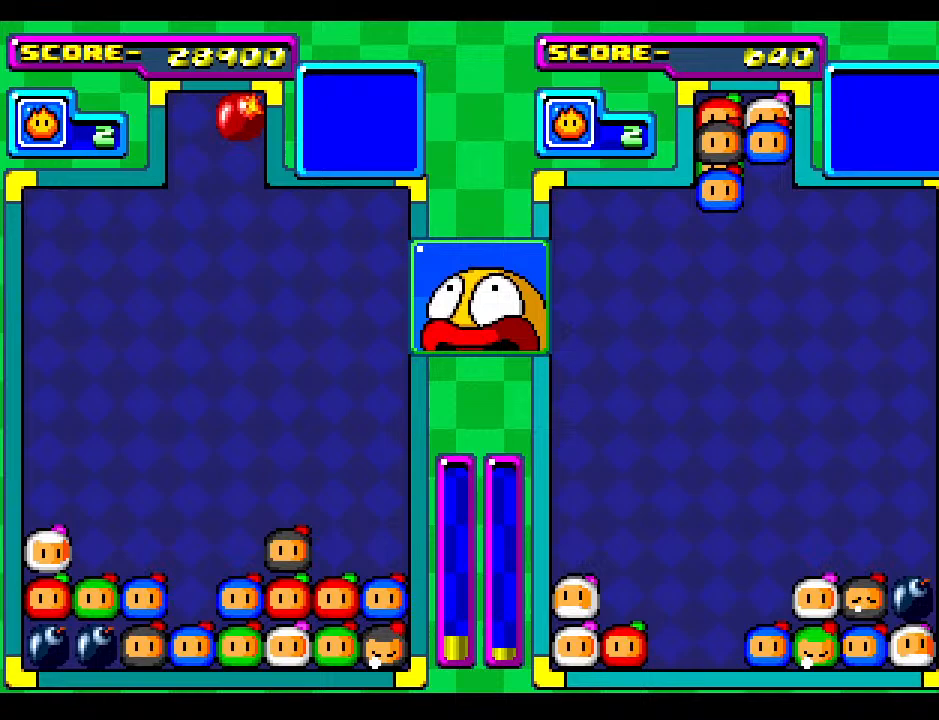
{"buttons": [], "events": [[267, "DPAD_DOWN", "down"], [400, "DPAD_DOWN", "up"]]}
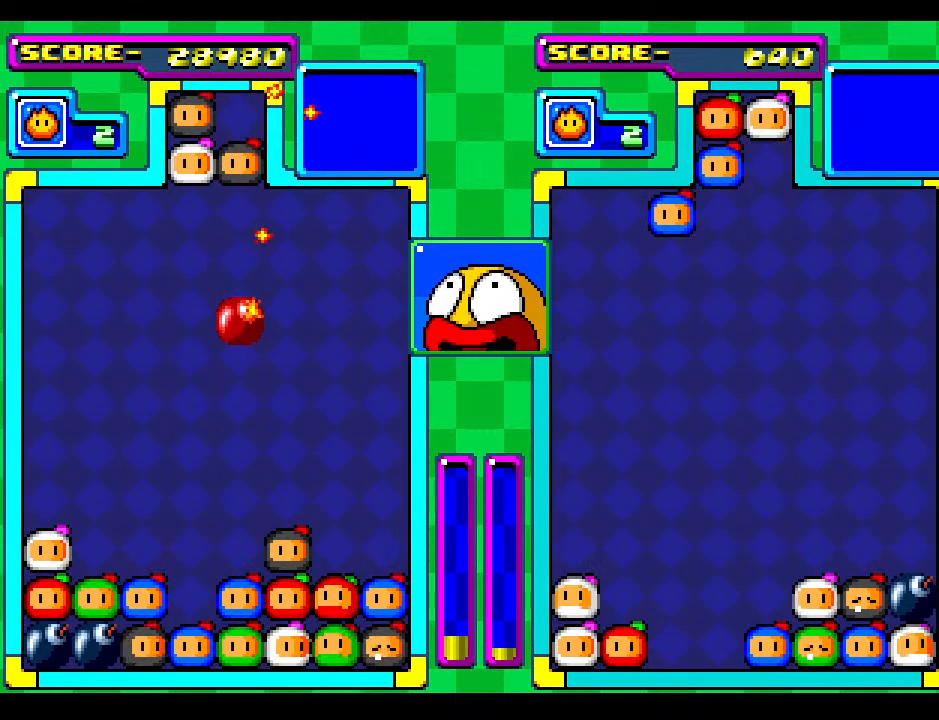
{"buttons": [], "events": [[150, "DPAD_RIGHT", "down"], [250, "DPAD_RIGHT", "up"], [350, "DPAD_DOWN", "down"], [483, "DPAD_DOWN", "up"]]}
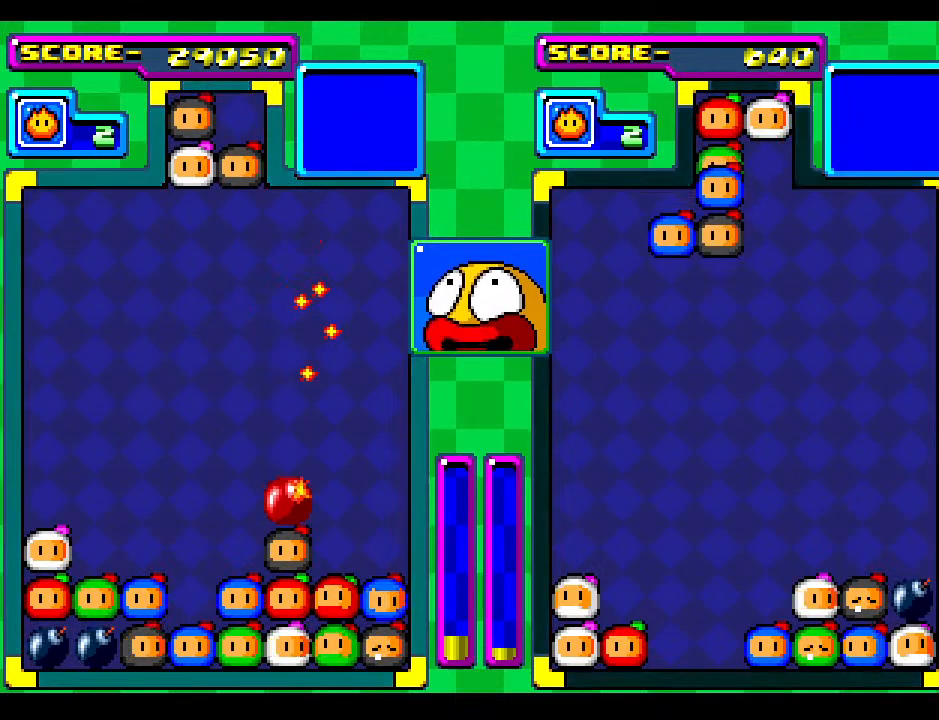
{"buttons": [], "events": [[67, "DPAD_LEFT", "down"], [183, "DPAD_LEFT", "up"]]}